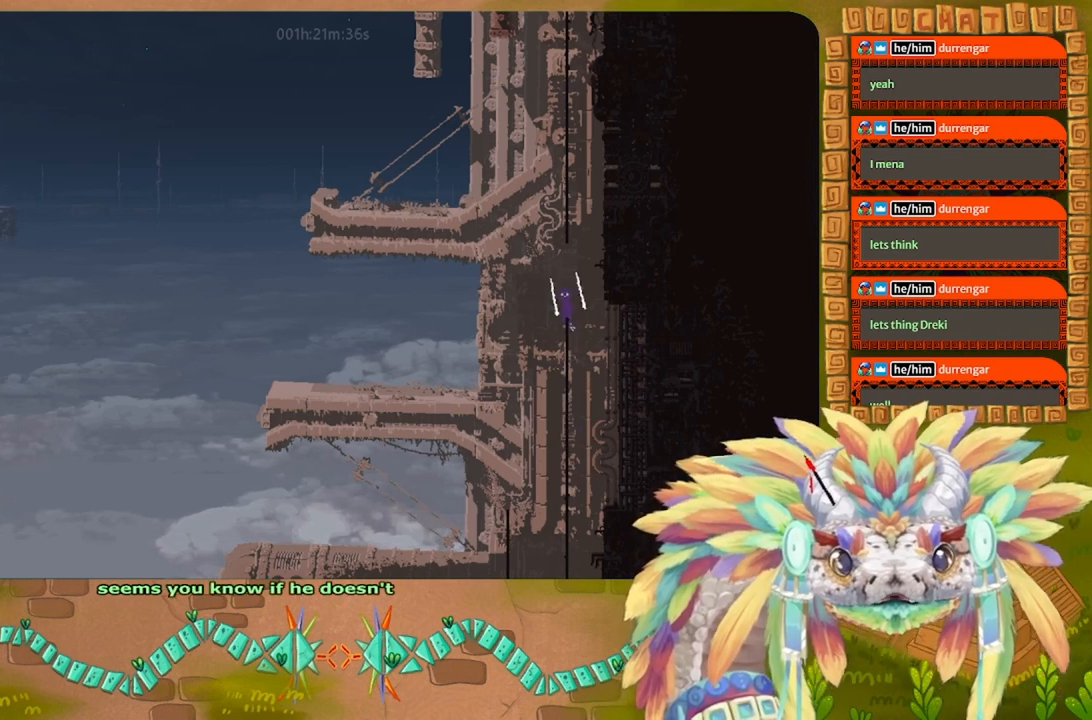
Gameplay with keyboard; each line is a JSON object with the keys held at the frame after it. "events" lists presses ("down") and releases ("up") of "down", "g", "j", "left", "r", "right", "t" and "up" between this image and that frame as [ms after this image, input, new state], when the widget could be followed in between. No other keys are recorded. Mouse input is not recorded.
{"keys": ["j", "left", "up"], "events": [[200, "j", "up"], [234, "right", "up"], [300, "j", "down"], [500, "left", "down"]]}
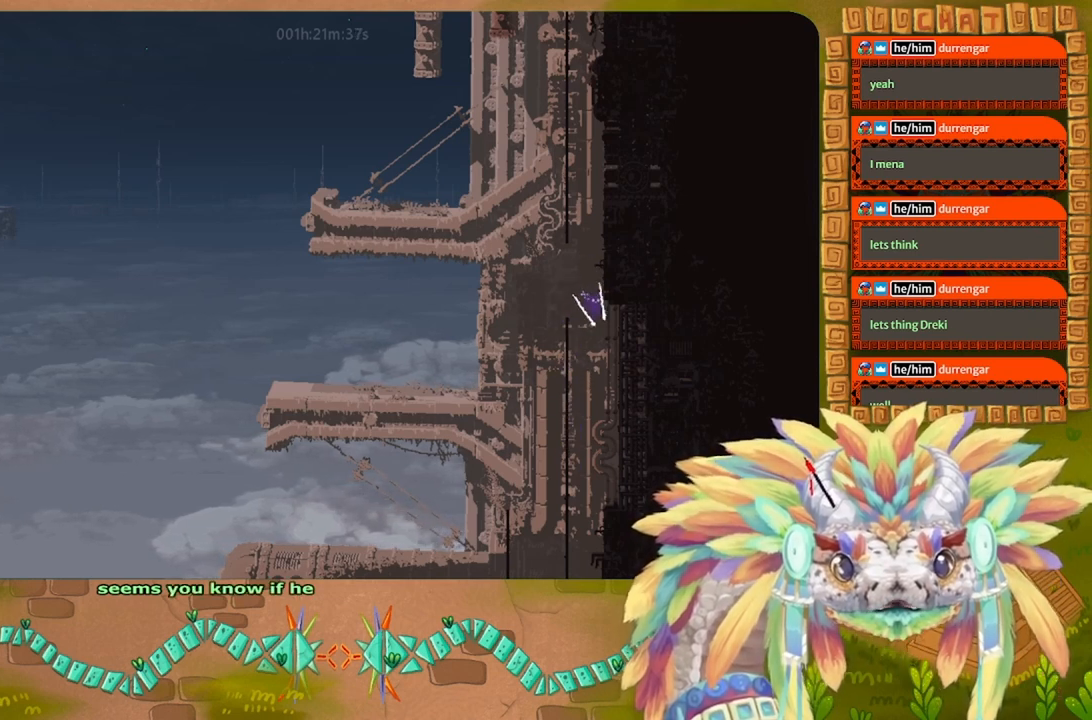
{"keys": ["up"], "events": [[134, "j", "up"], [134, "left", "up"], [267, "left", "down"], [467, "left", "up"]]}
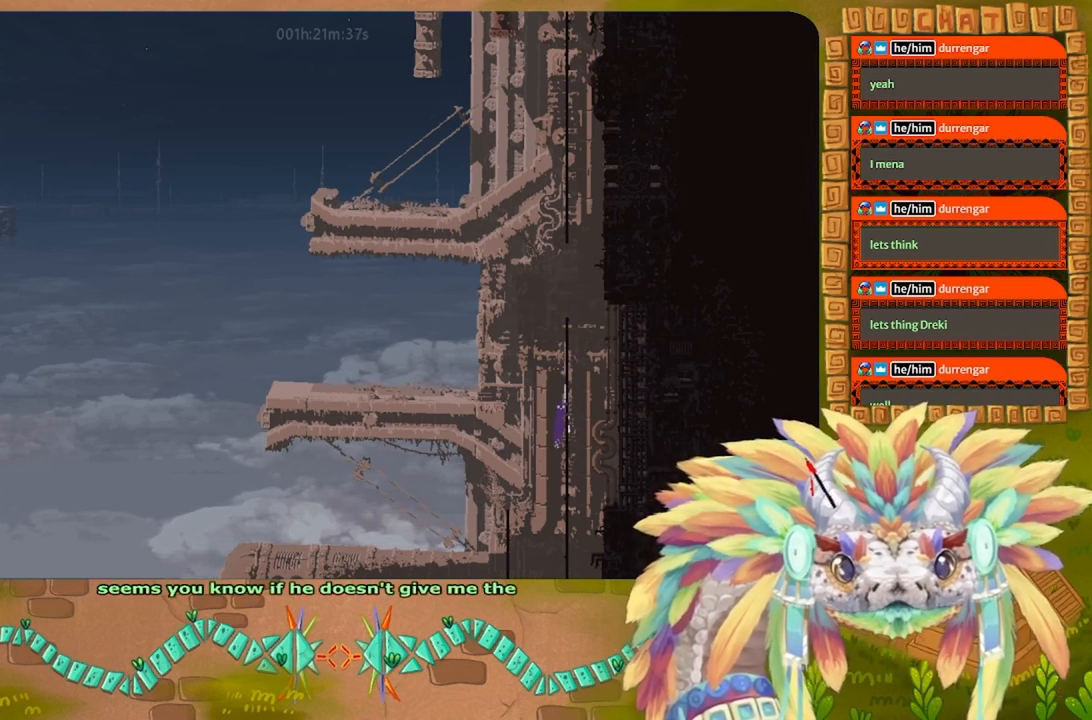
{"keys": ["up"], "events": []}
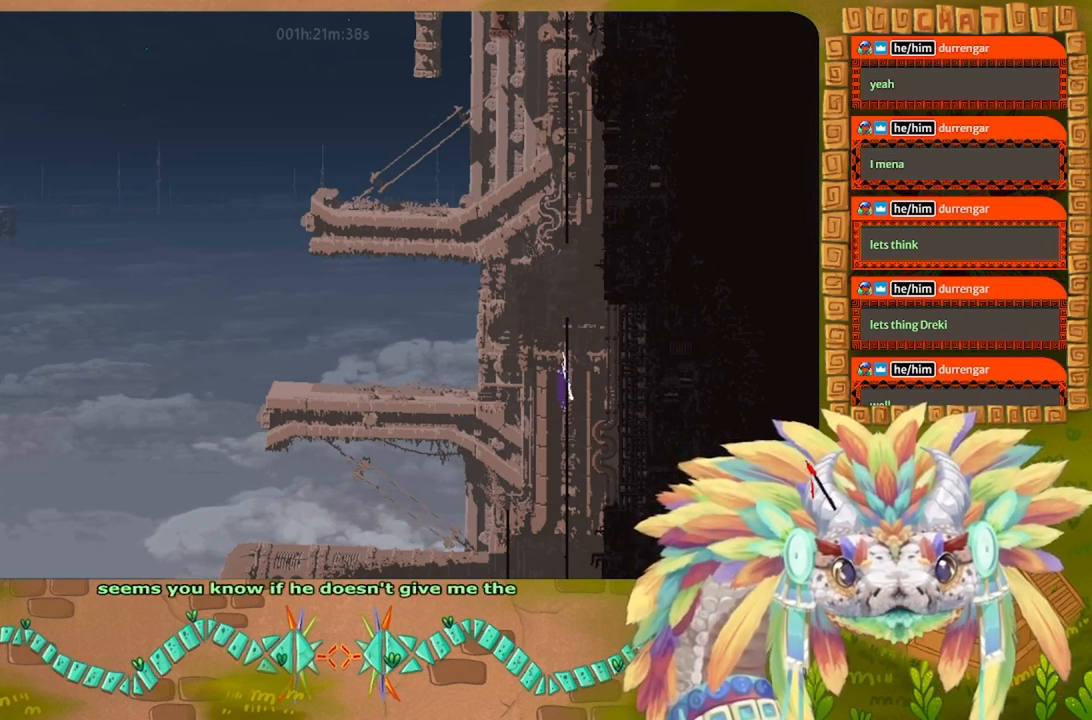
{"keys": ["up"], "events": []}
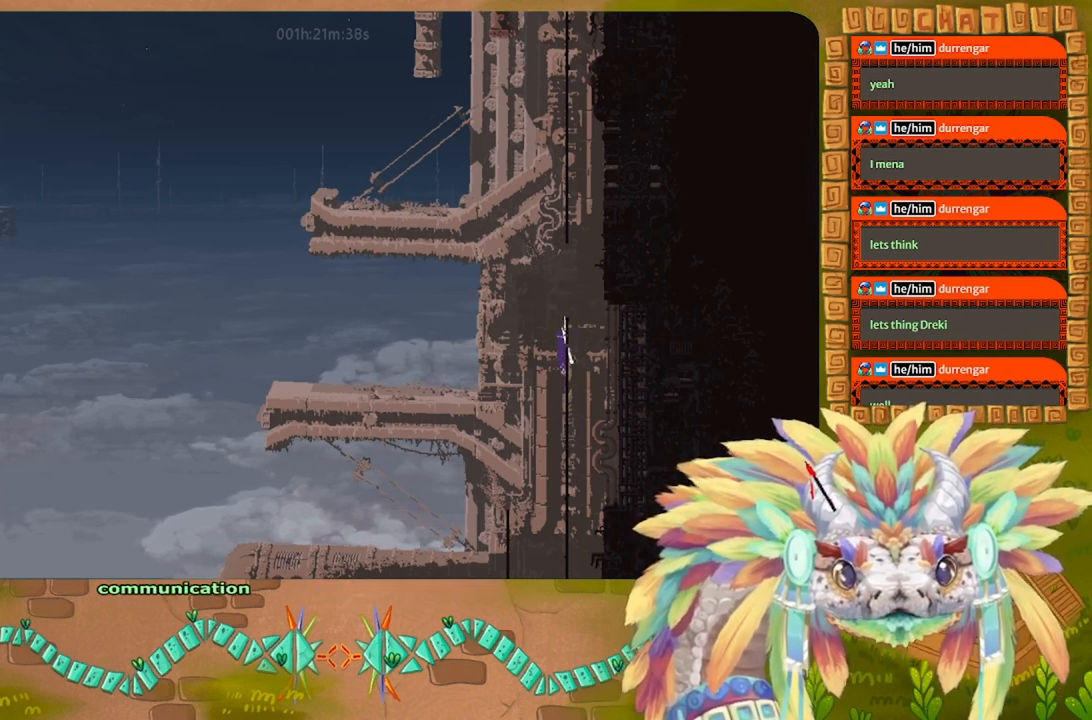
{"keys": ["up"], "events": []}
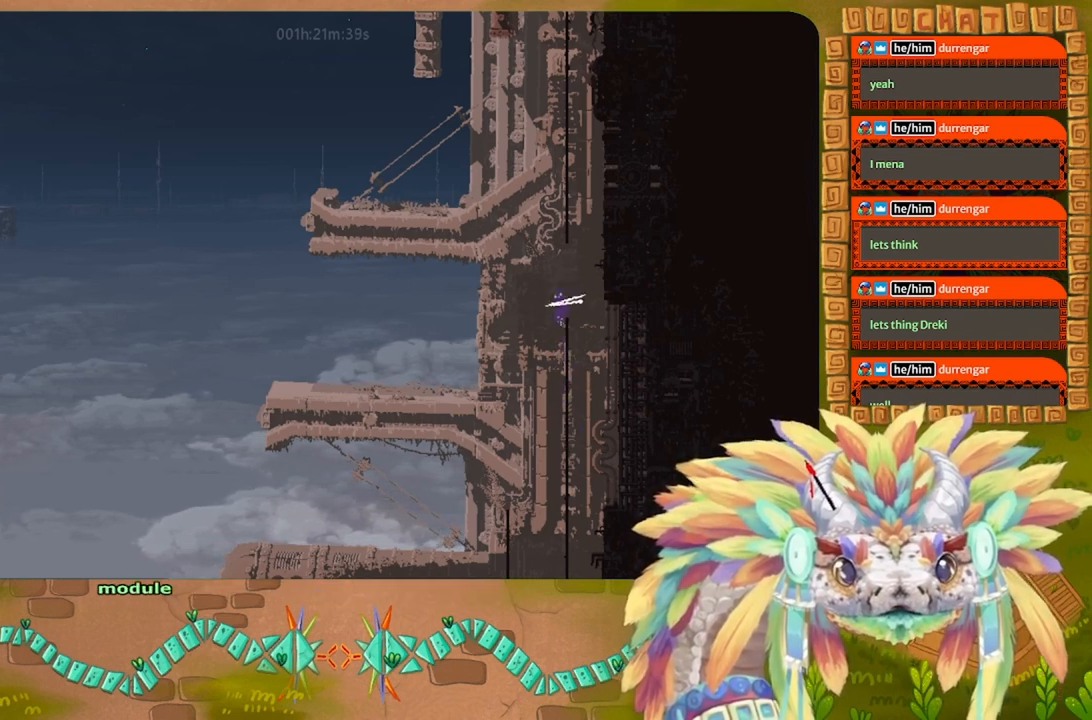
{"keys": ["j", "right", "up"], "events": [[267, "j", "down"], [267, "right", "down"]]}
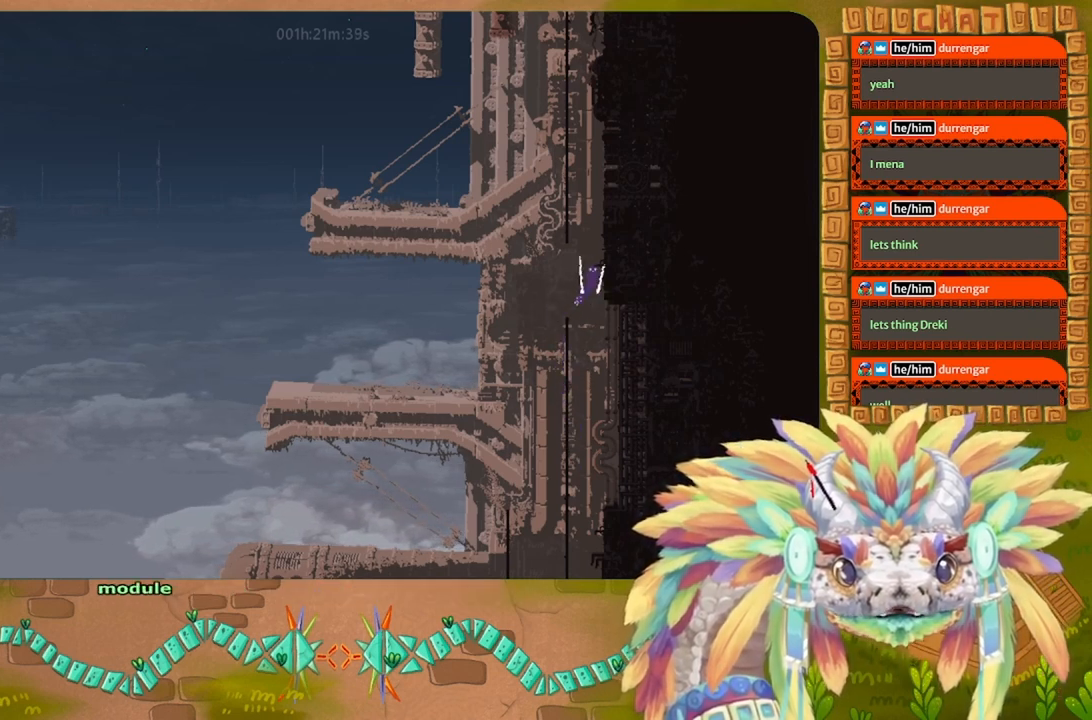
{"keys": ["j", "up"], "events": [[167, "right", "up"], [300, "left", "down"], [467, "left", "up"]]}
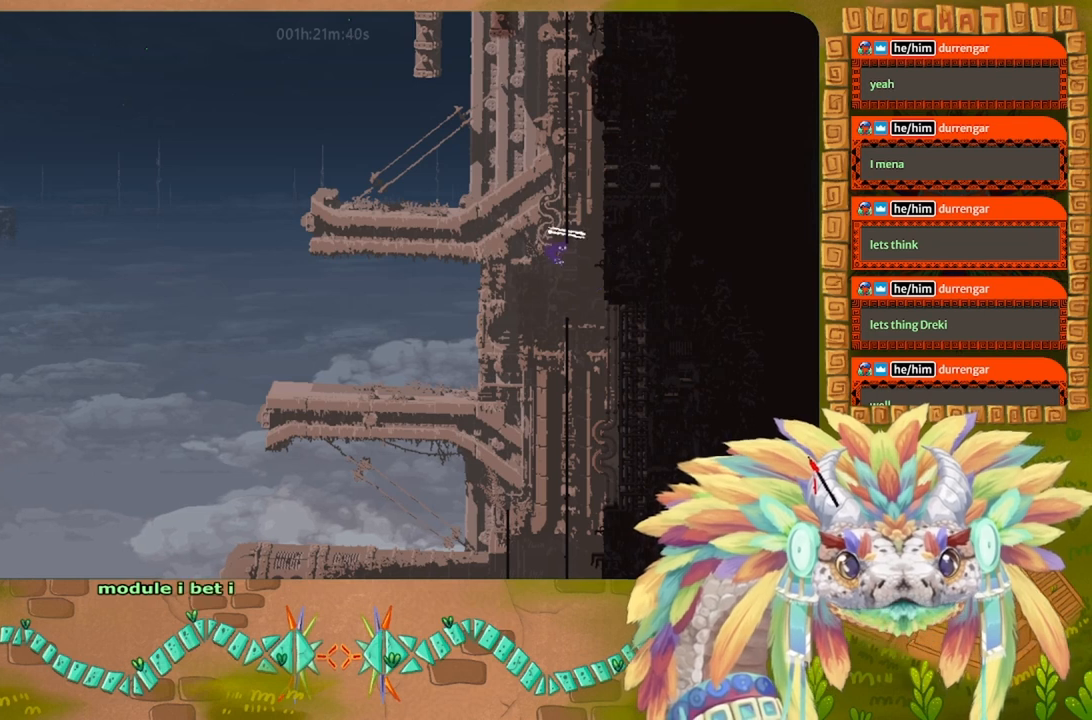
{"keys": ["j", "up"], "events": [[100, "j", "up"], [500, "j", "down"]]}
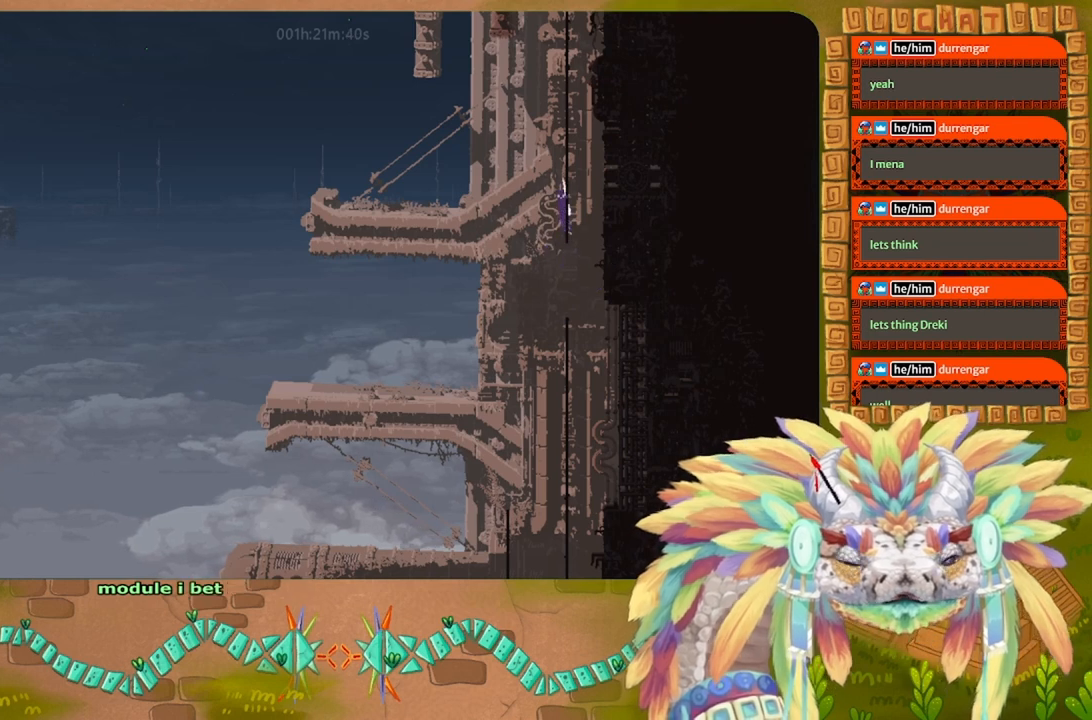
{"keys": ["up"], "events": [[100, "j", "up"], [167, "j", "down"], [167, "right", "down"], [267, "j", "up"], [267, "right", "up"], [434, "j", "down"], [500, "j", "up"]]}
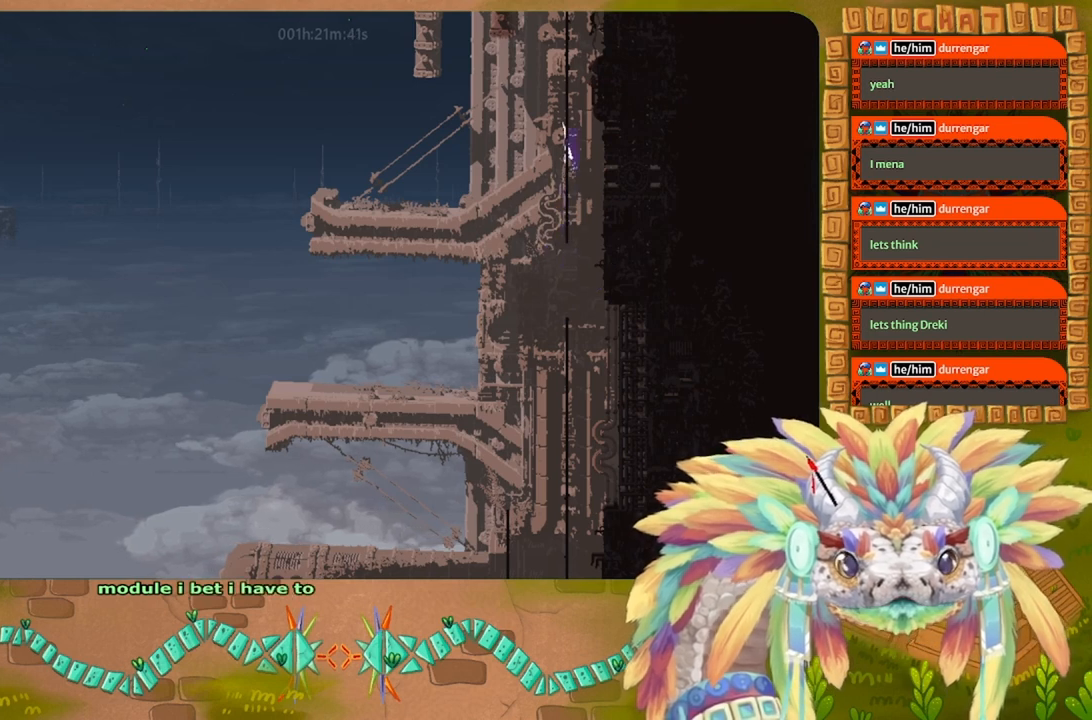
{"keys": ["up"], "events": [[100, "j", "down"], [167, "left", "down"], [234, "j", "up"], [267, "left", "up"], [367, "j", "down"], [467, "j", "up"]]}
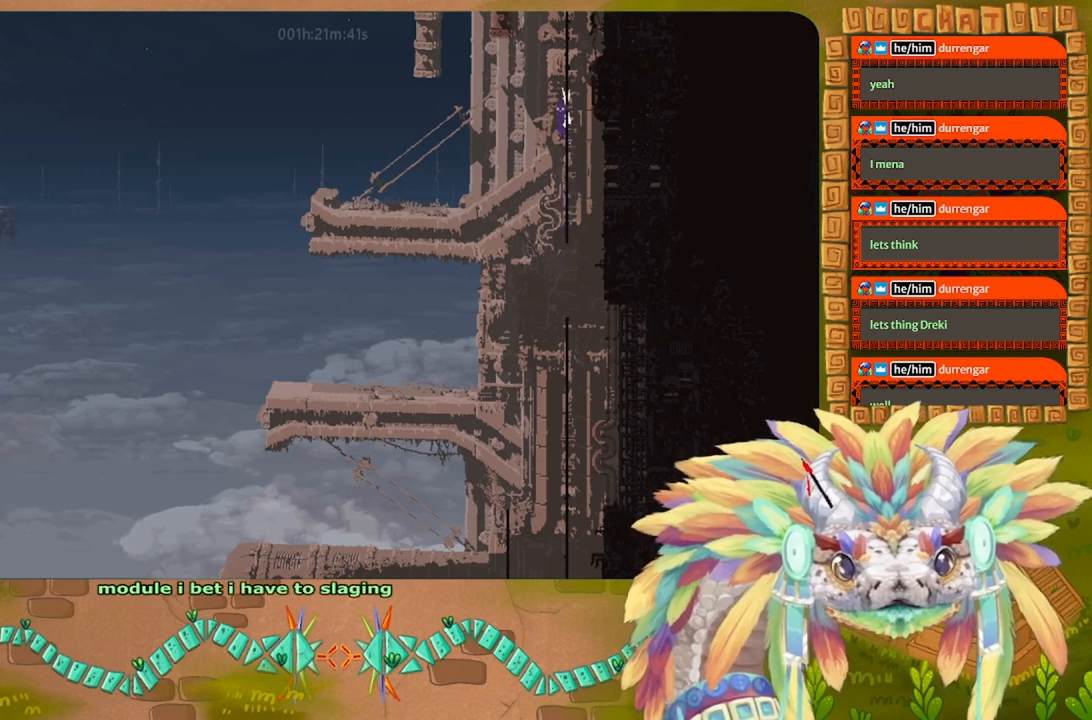
{"keys": ["up"], "events": []}
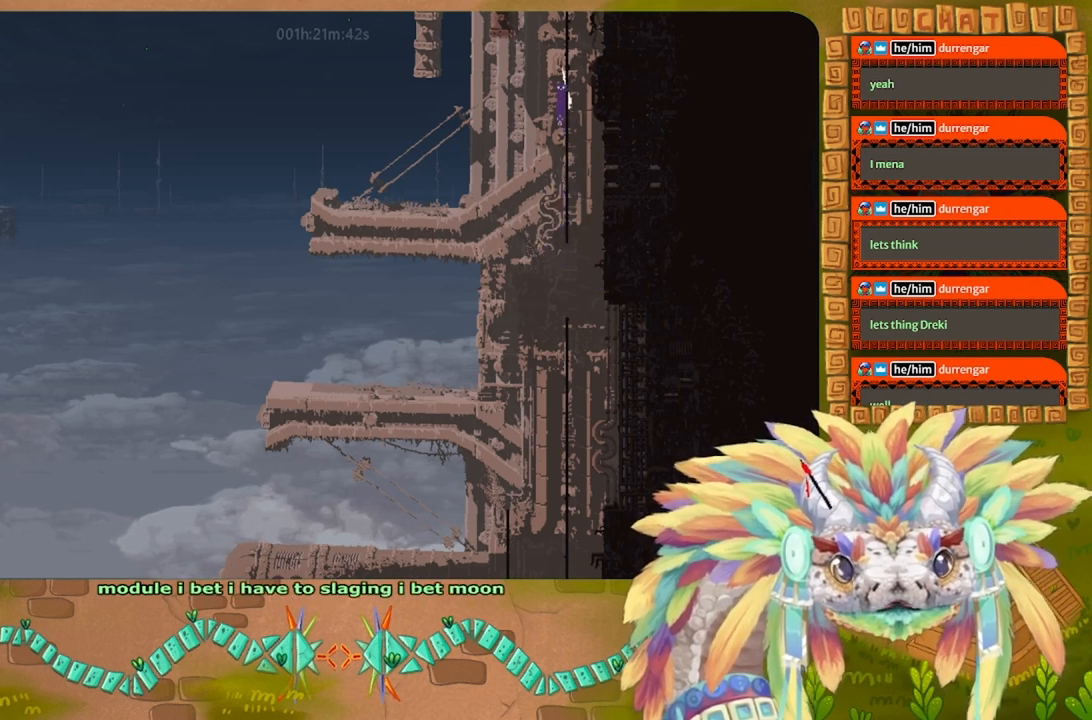
{"keys": ["j", "up"], "events": [[167, "j", "down"], [300, "j", "up"], [300, "right", "down"], [434, "right", "up"], [467, "j", "down"]]}
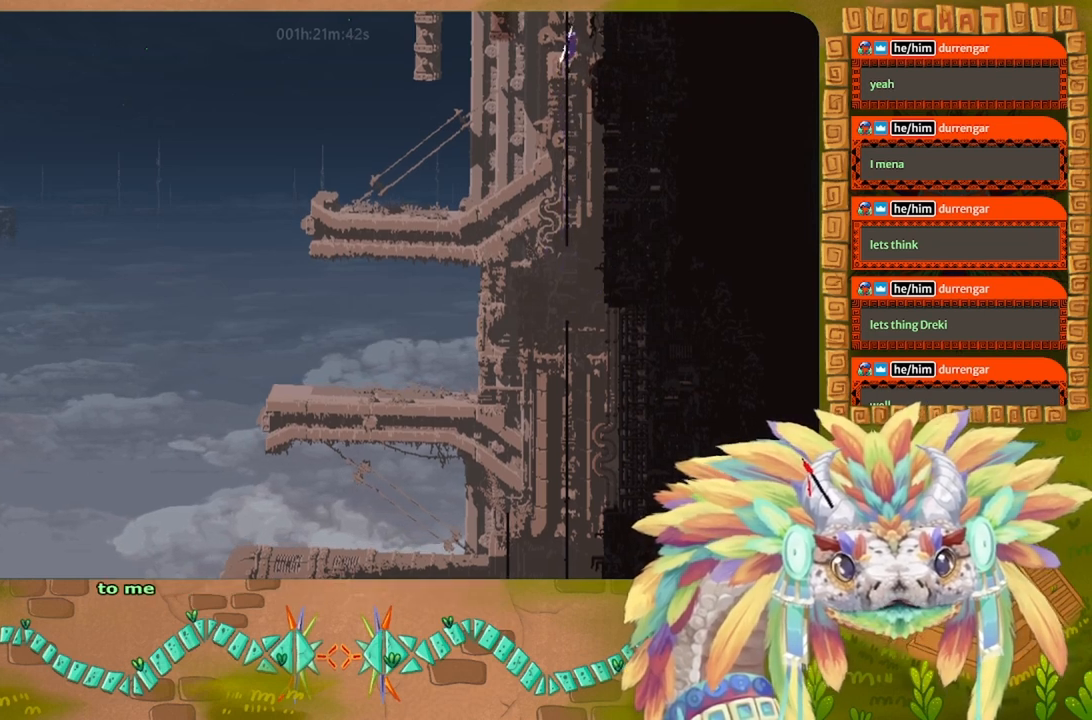
{"keys": ["up"], "events": [[67, "j", "up"], [134, "j", "down"], [267, "j", "up"], [334, "j", "down"], [467, "j", "up"]]}
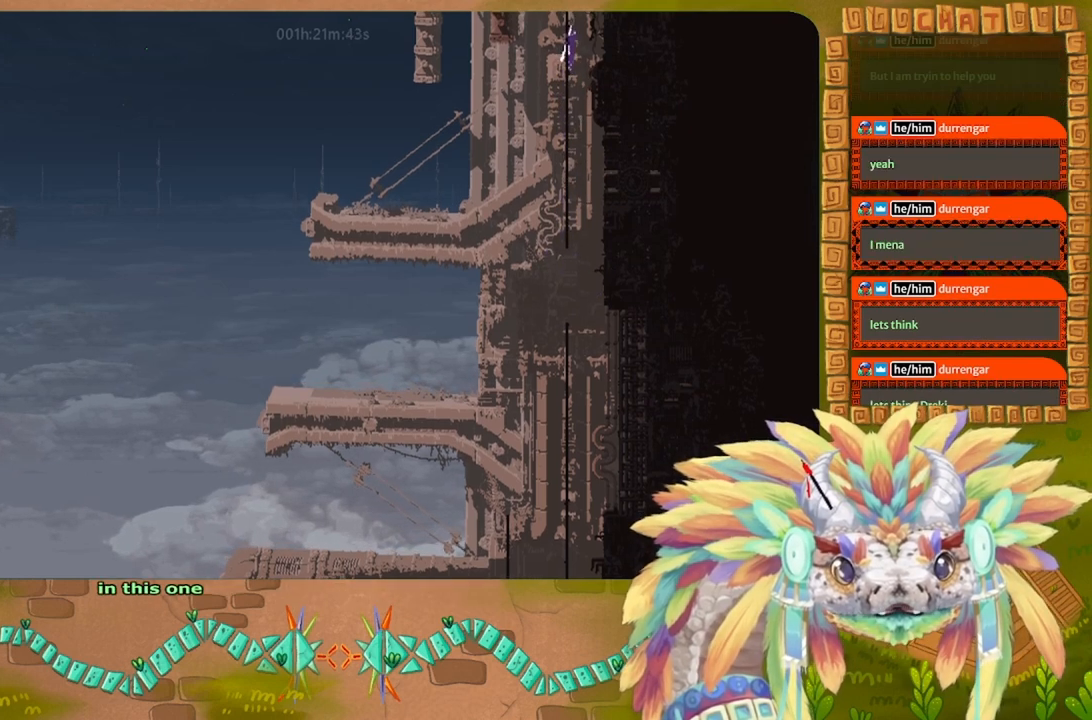
{"keys": ["up"], "events": [[167, "j", "down"], [234, "j", "up"], [300, "left", "down"], [334, "j", "down"], [434, "j", "up"], [434, "left", "up"]]}
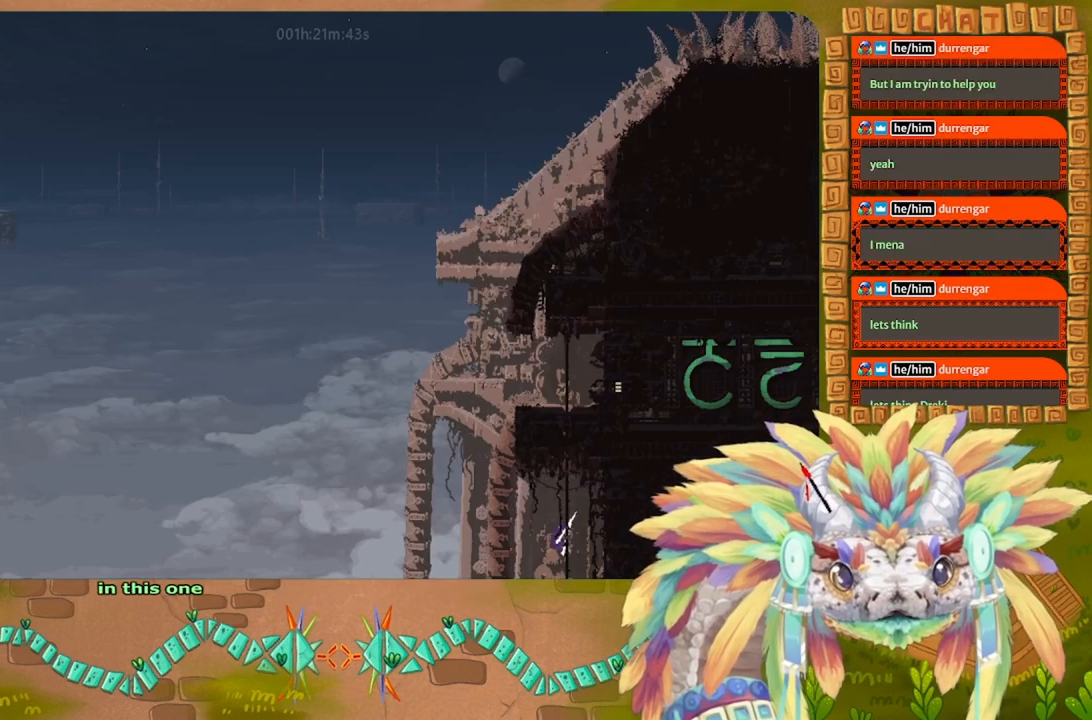
{"keys": ["up"], "events": [[34, "j", "down"], [134, "j", "up"], [234, "j", "down"], [234, "right", "down"], [300, "right", "up"], [334, "j", "up"]]}
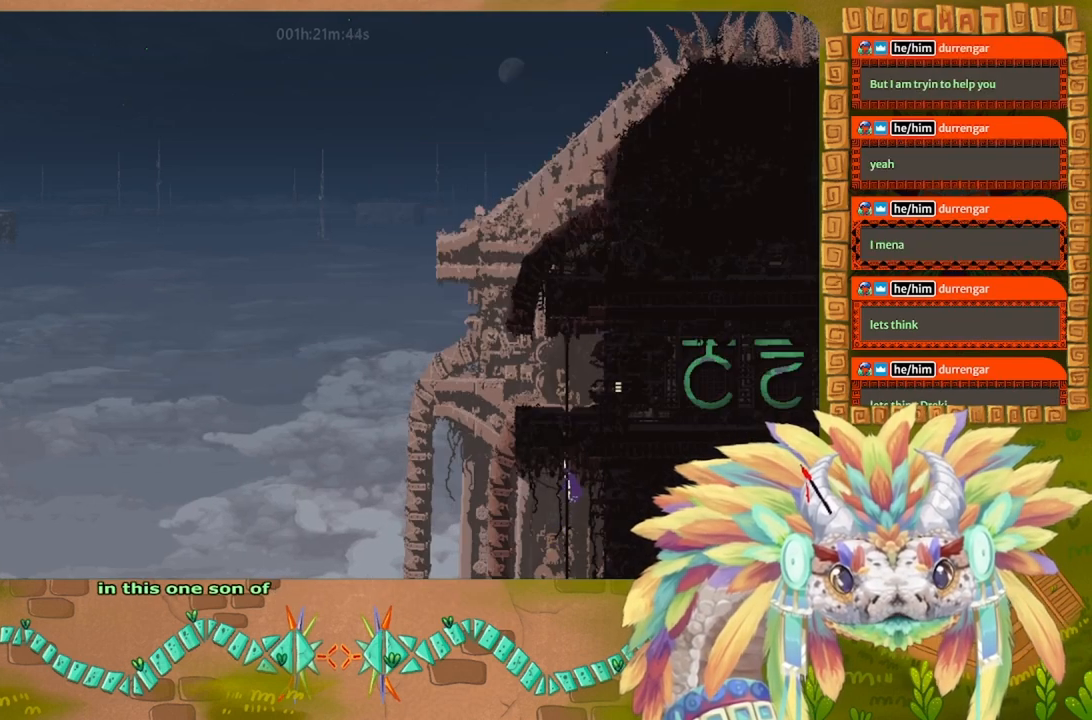
{"keys": ["up"], "events": []}
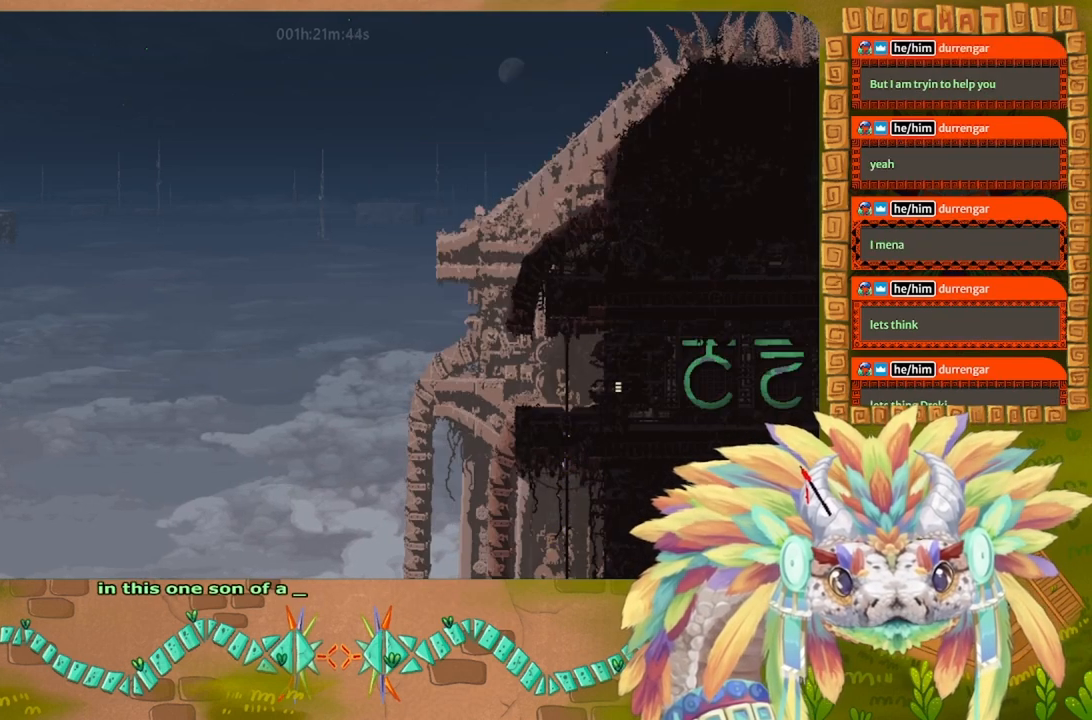
{"keys": ["j", "right", "up"], "events": [[334, "right", "down"], [434, "j", "down"]]}
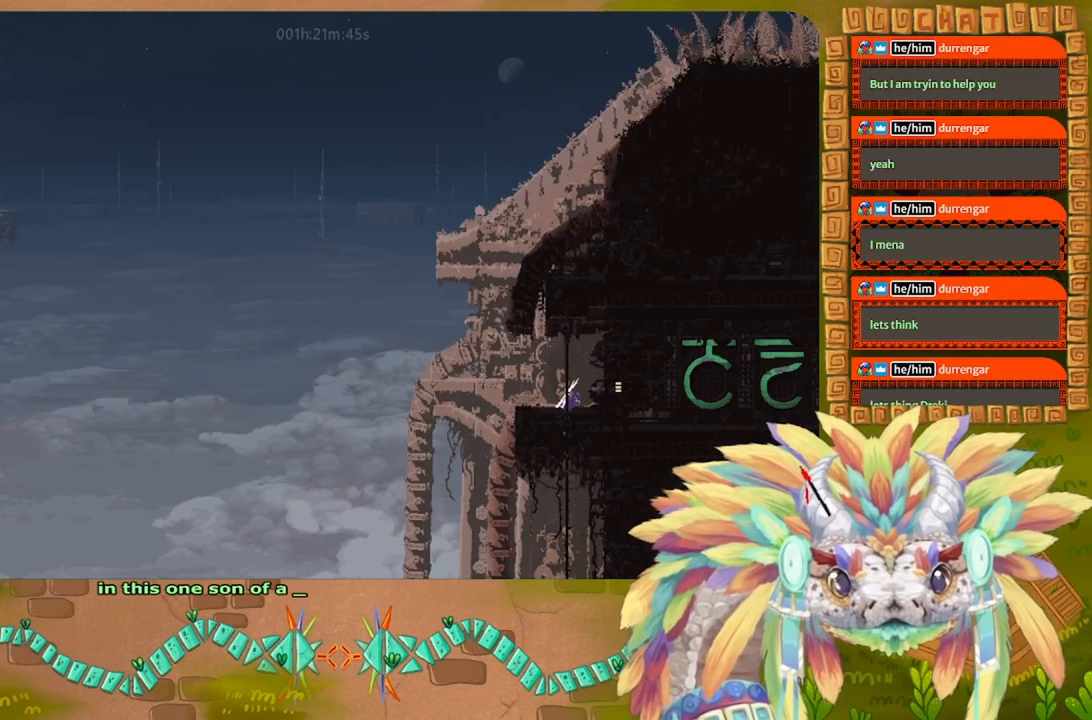
{"keys": ["right"], "events": [[34, "up", "up"], [67, "j", "up"]]}
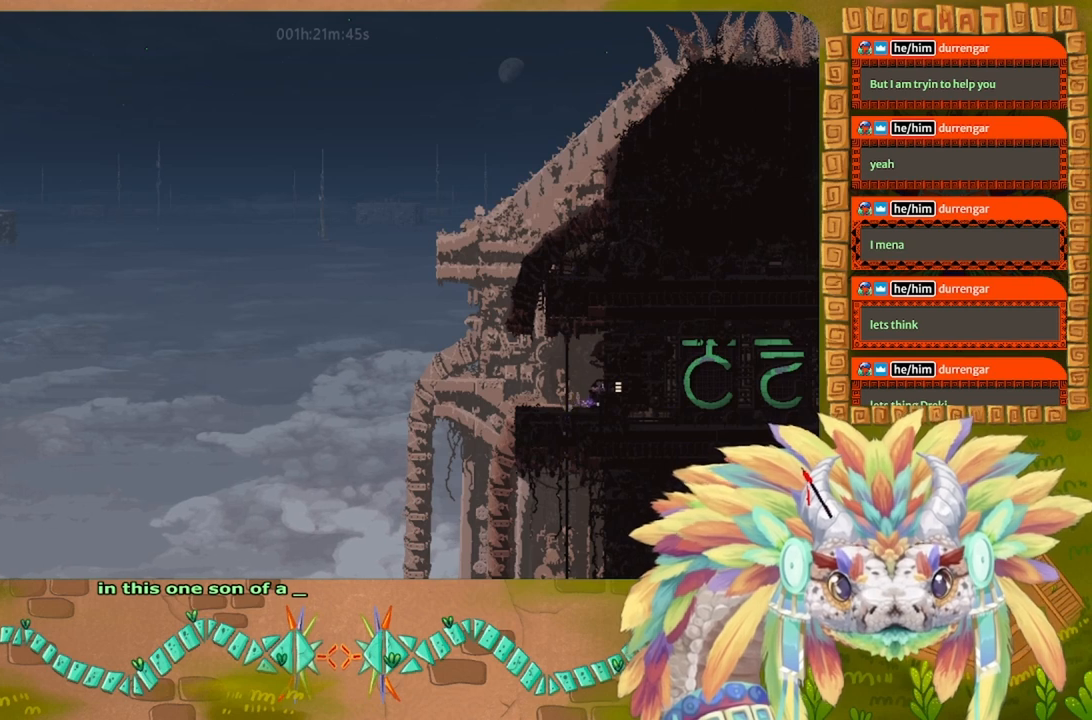
{"keys": ["right"], "events": []}
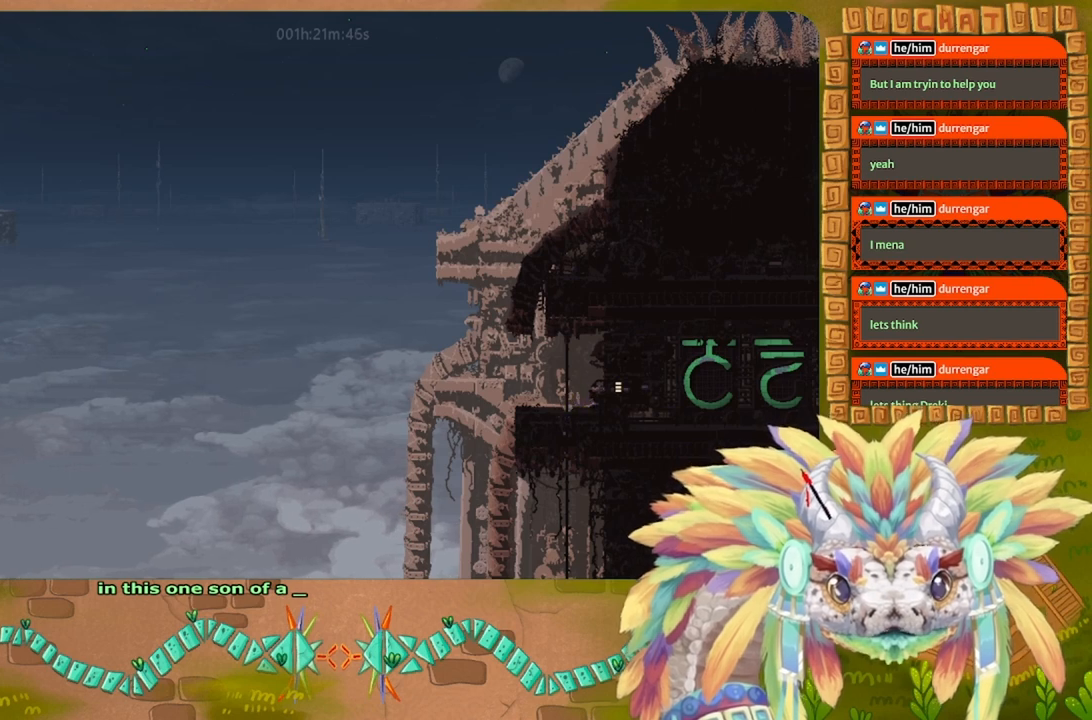
{"keys": ["right"], "events": []}
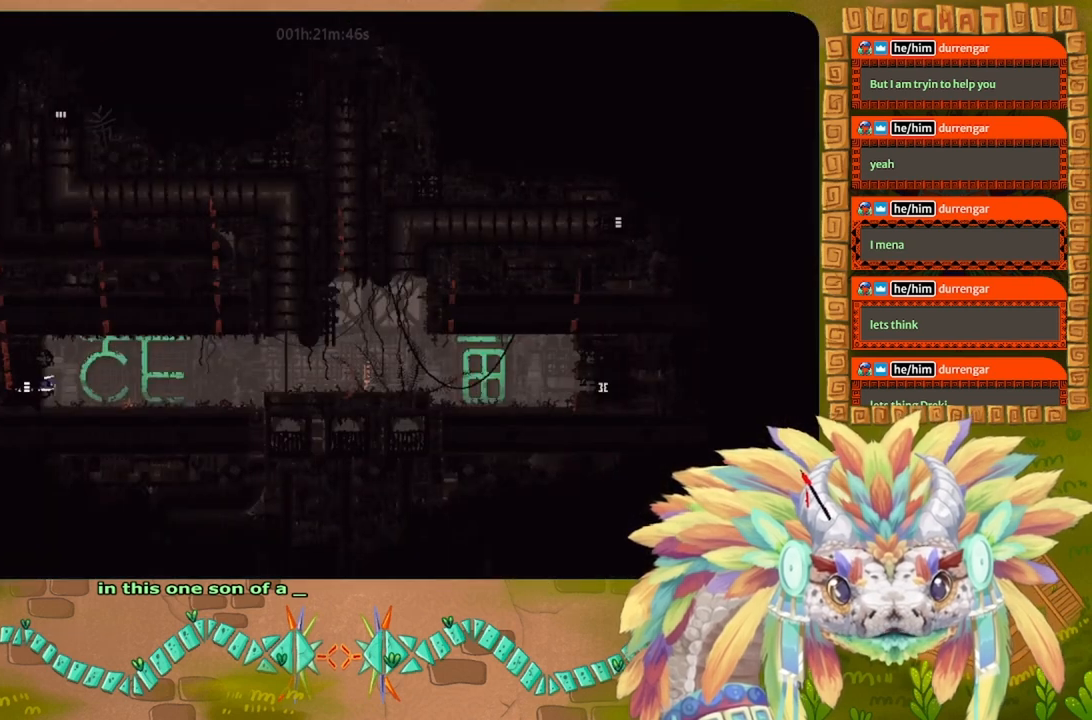
{"keys": ["right", "up"], "events": [[34, "j", "down"], [167, "j", "up"], [267, "j", "down"], [334, "up", "down"], [434, "j", "up"]]}
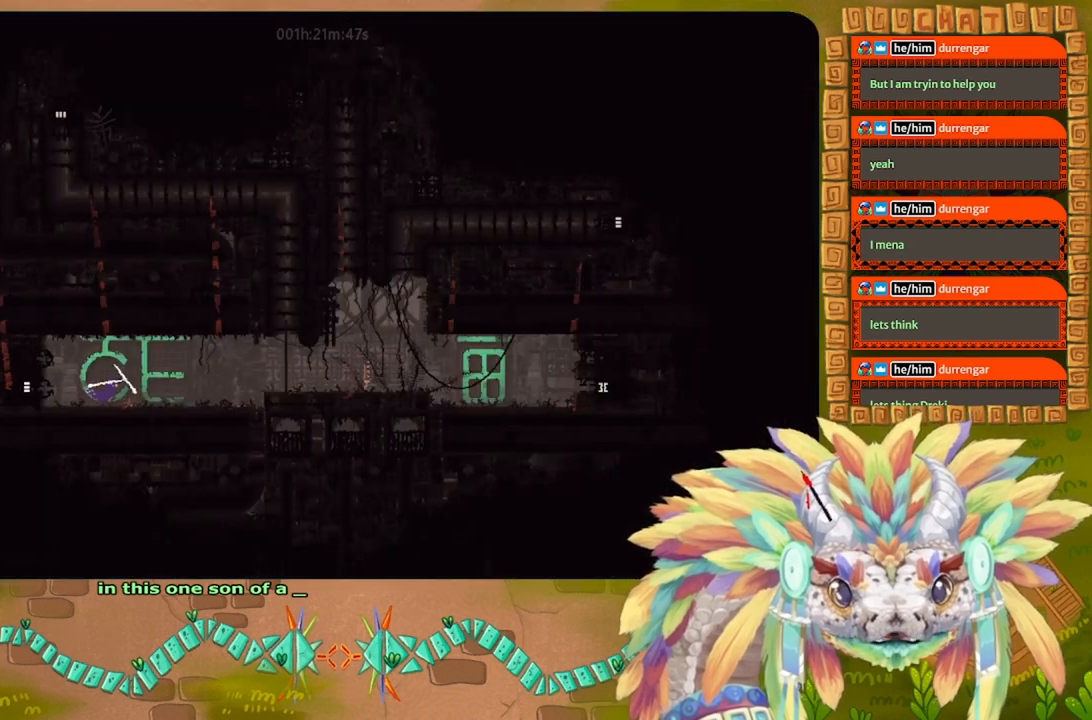
{"keys": ["right"], "events": [[67, "up", "up"]]}
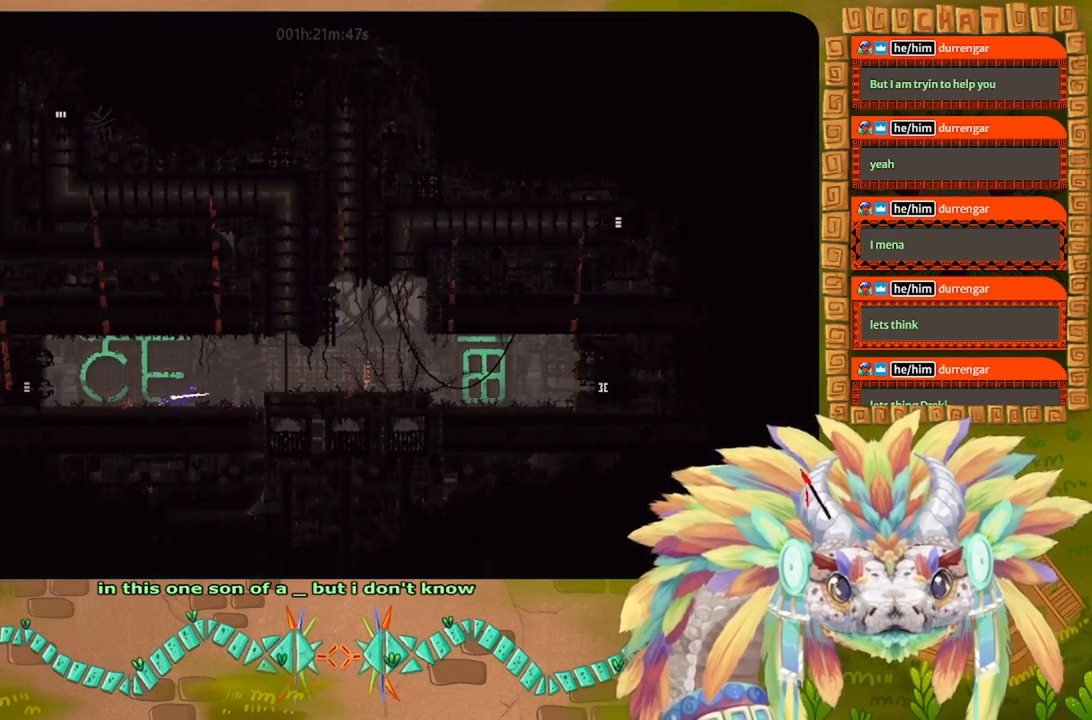
{"keys": ["right"], "events": [[167, "j", "down"], [267, "up", "down"], [400, "j", "up"], [434, "up", "up"]]}
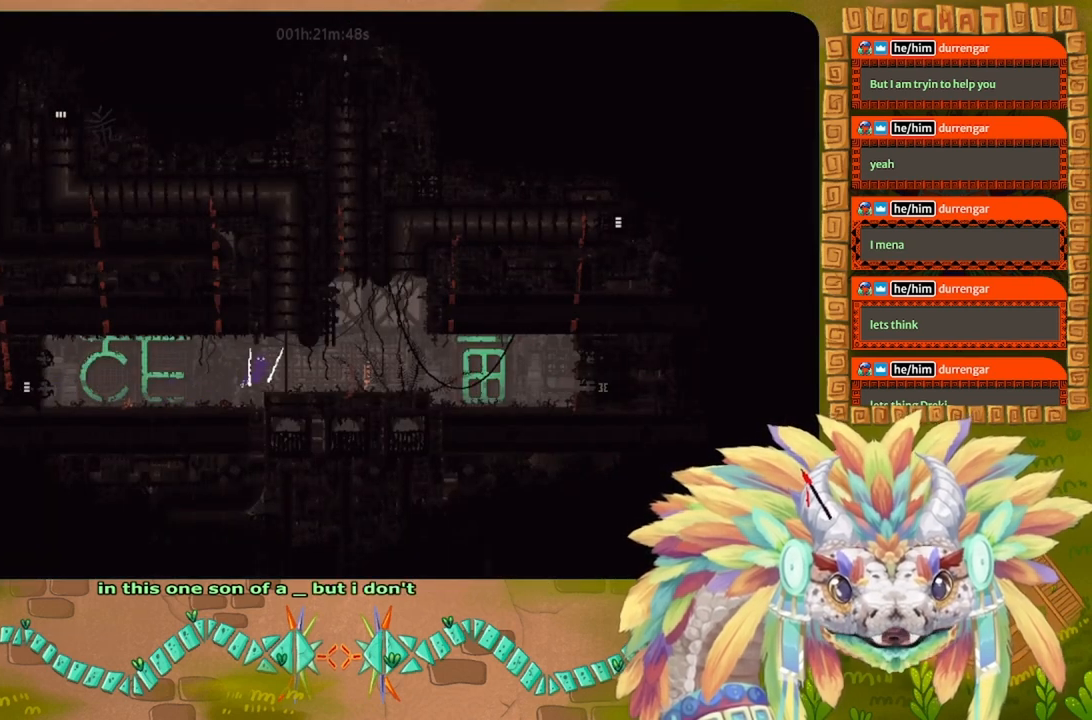
{"keys": ["right"], "events": []}
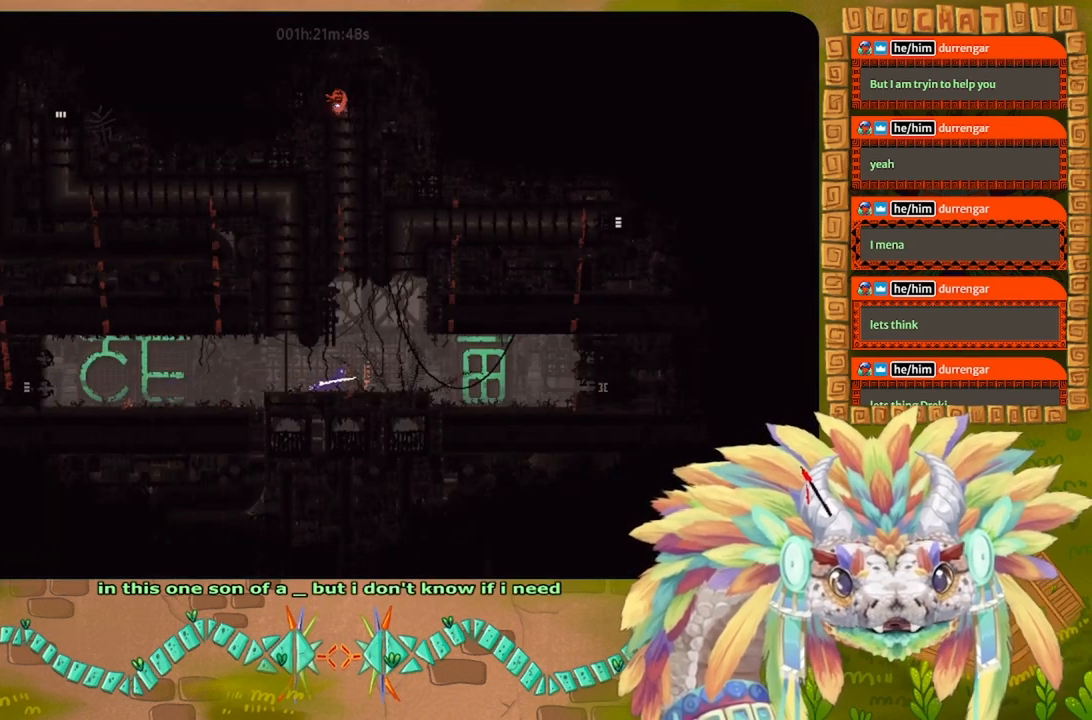
{"keys": [], "events": [[500, "right", "up"]]}